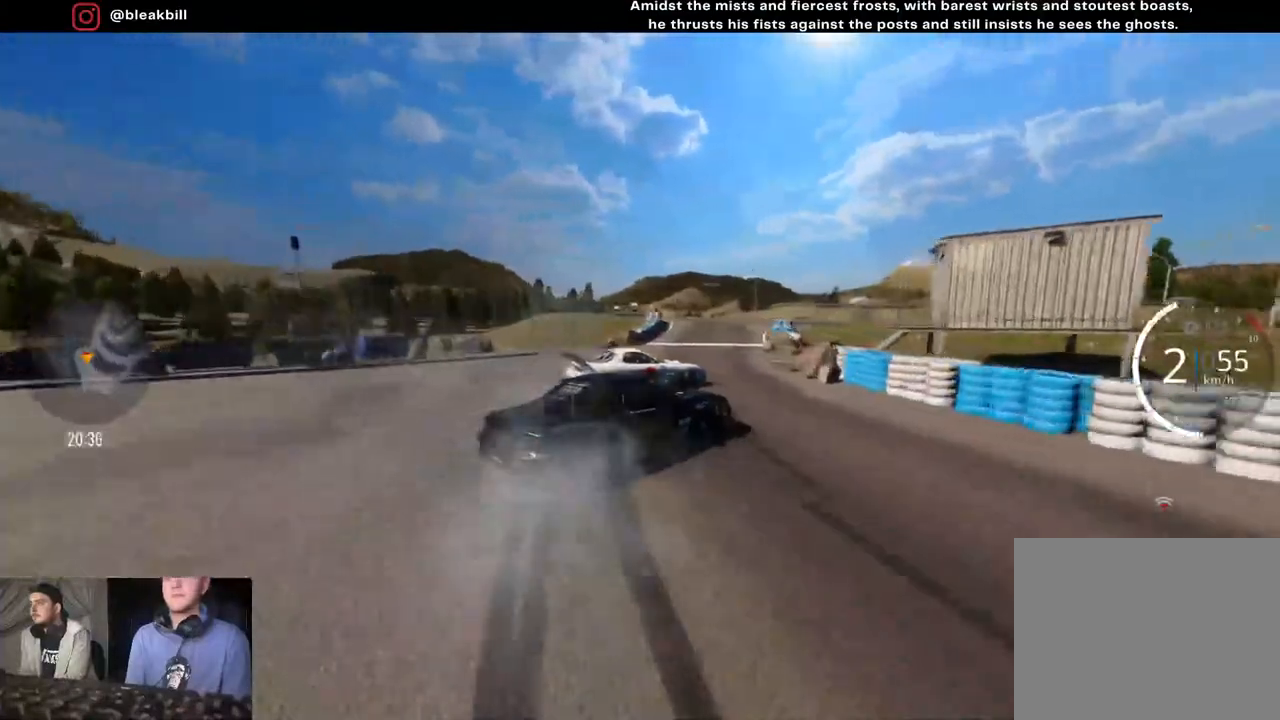
Gameplay with a controller (PlayStation layout); each line is a JSON object with the inputs held at the frame after it. "events" lists button and stick changes between this image and that frame as [ms after this image, input, new state], when the widget could be followed in between.
{"buttons": ["R2"], "left_stick": "right", "right_stick": "center", "events": []}
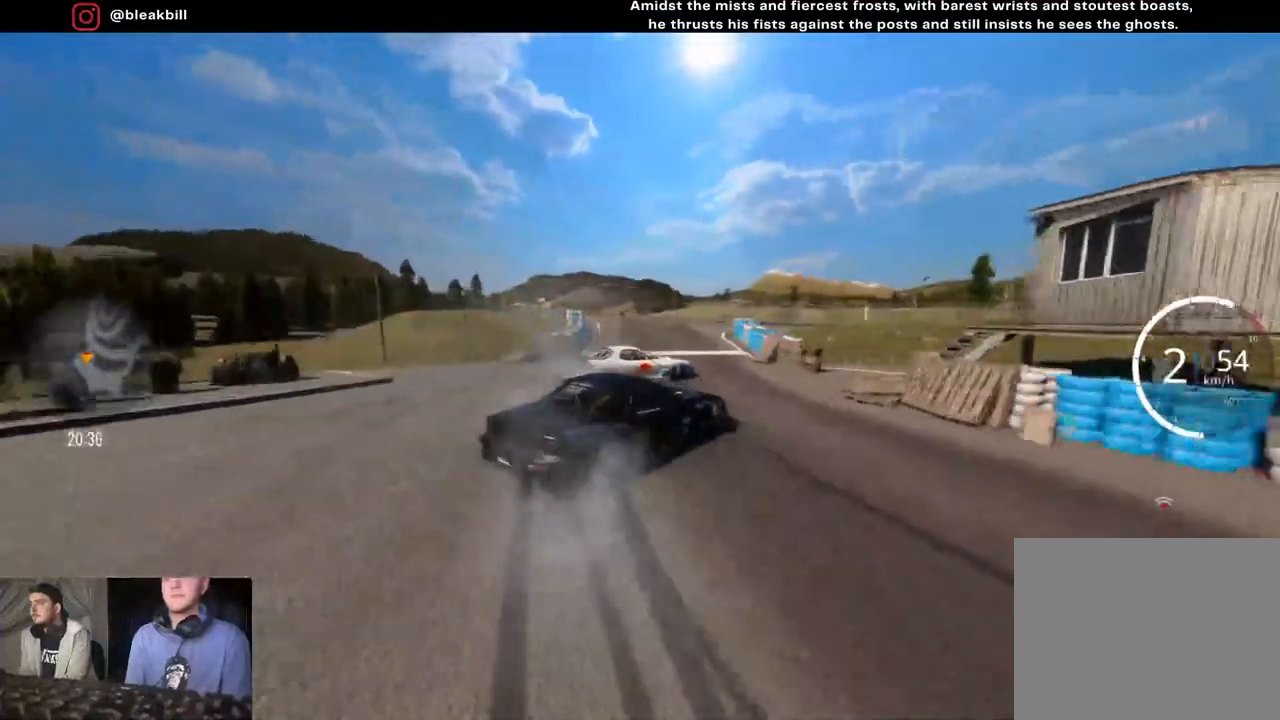
{"buttons": ["R2"], "left_stick": "right", "right_stick": "center", "events": [[233, "left_stick", "center"], [300, "left_stick", "right"]]}
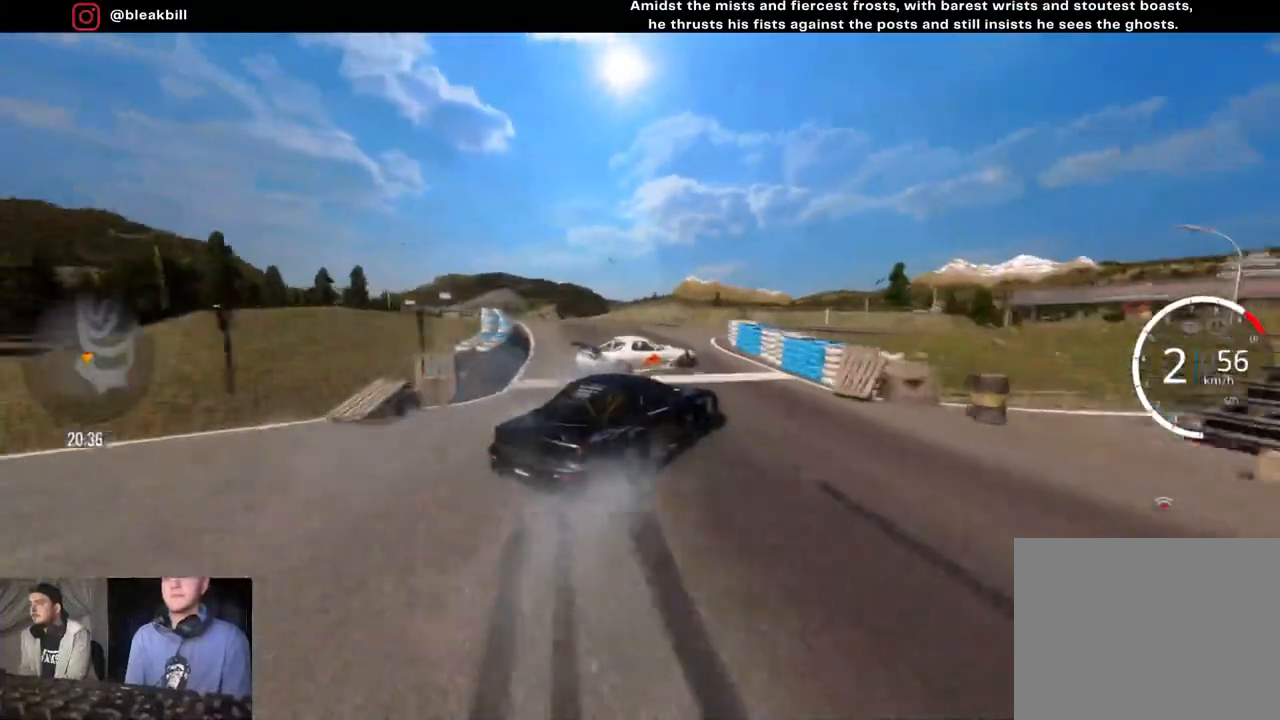
{"buttons": [], "left_stick": "right", "right_stick": "center", "events": [[367, "R2", "up"]]}
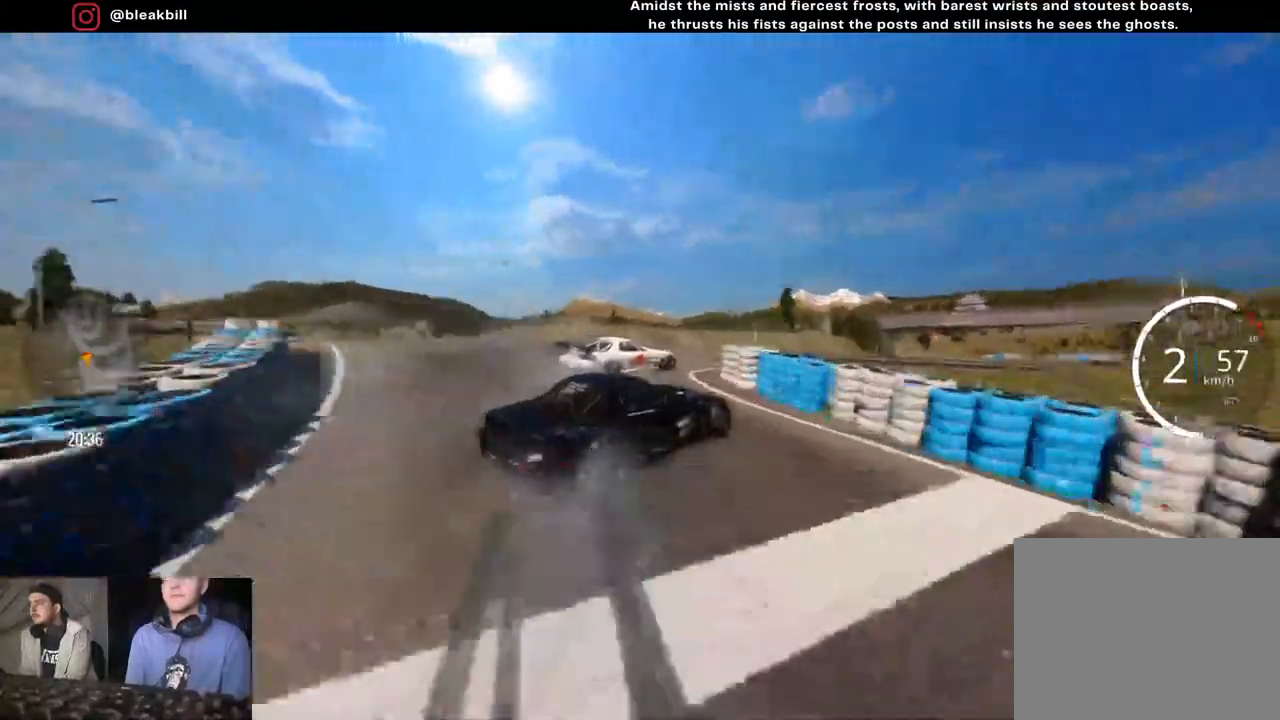
{"buttons": ["R2"], "left_stick": "right", "right_stick": "center", "events": [[200, "R2", "down"]]}
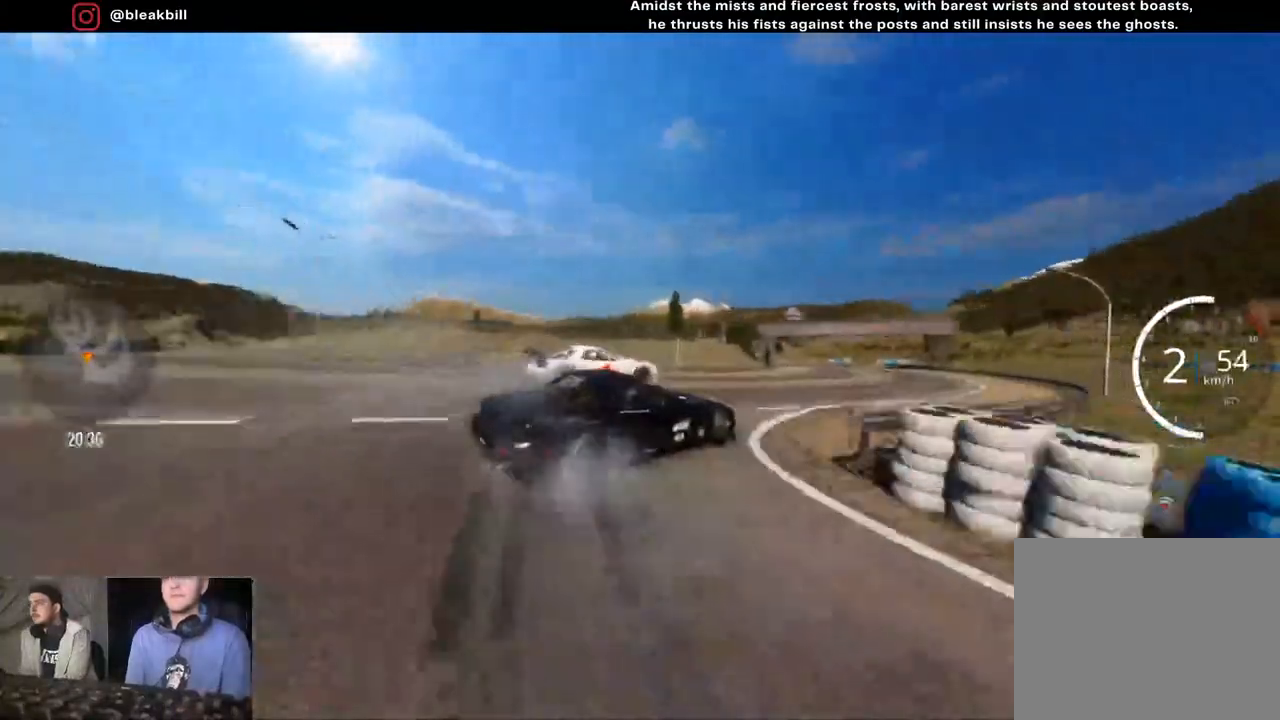
{"buttons": [], "left_stick": "right", "right_stick": "center", "events": [[100, "R2", "up"], [350, "R2", "down"], [500, "R2", "up"]]}
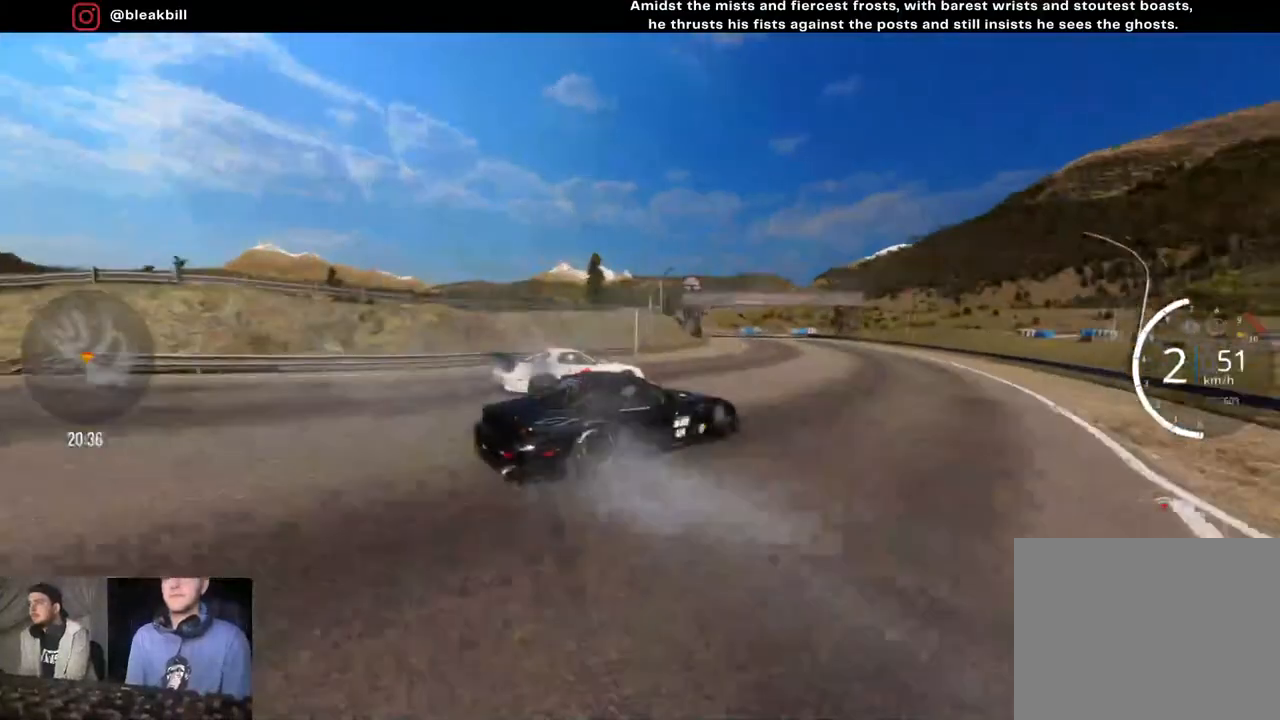
{"buttons": [], "left_stick": "right", "right_stick": "center", "events": []}
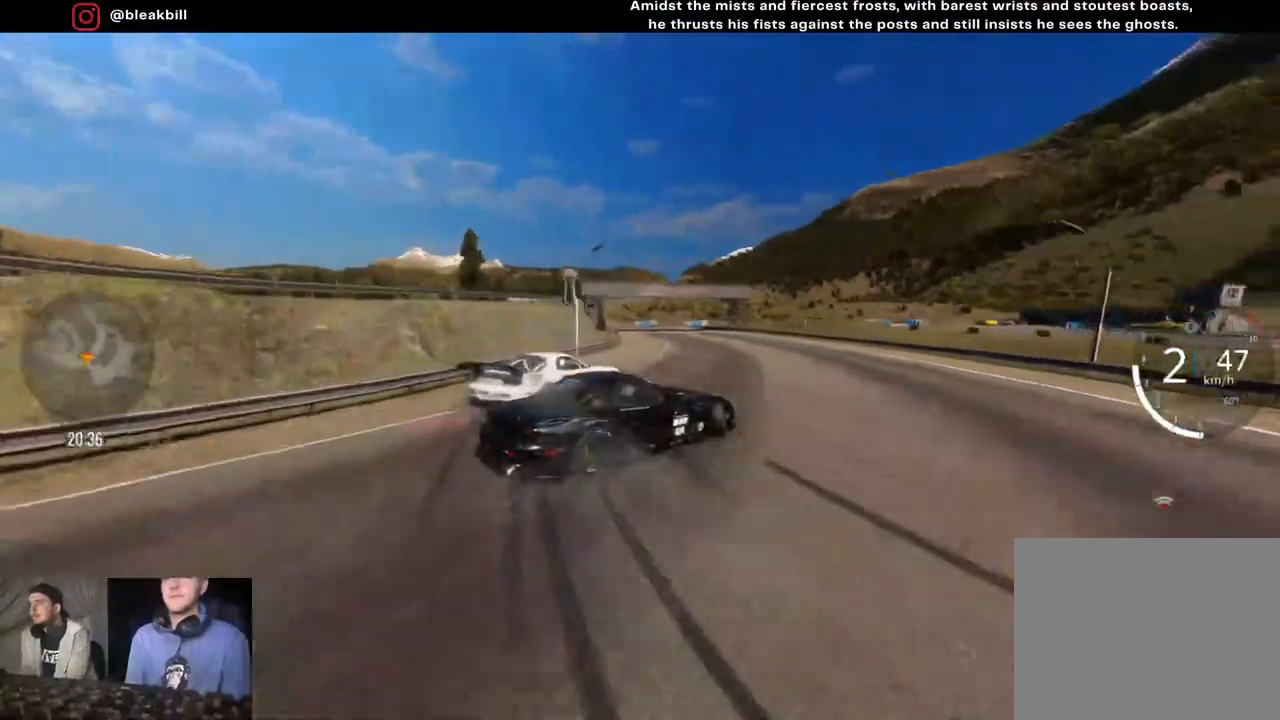
{"buttons": ["R2"], "left_stick": "right", "right_stick": "center", "events": [[167, "R2", "down"]]}
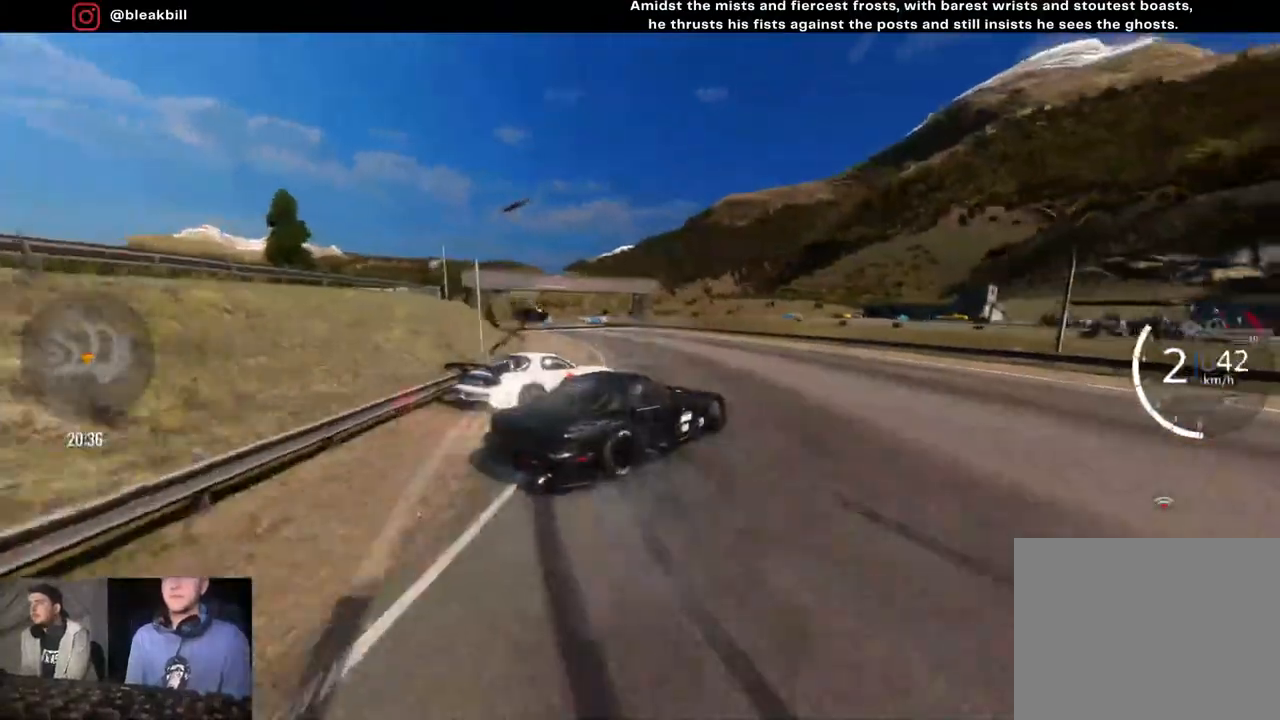
{"buttons": ["R2"], "left_stick": "left", "right_stick": "center", "events": [[33, "left_stick", "center"], [250, "left_stick", "left"], [367, "left_stick", "center"], [500, "left_stick", "left"]]}
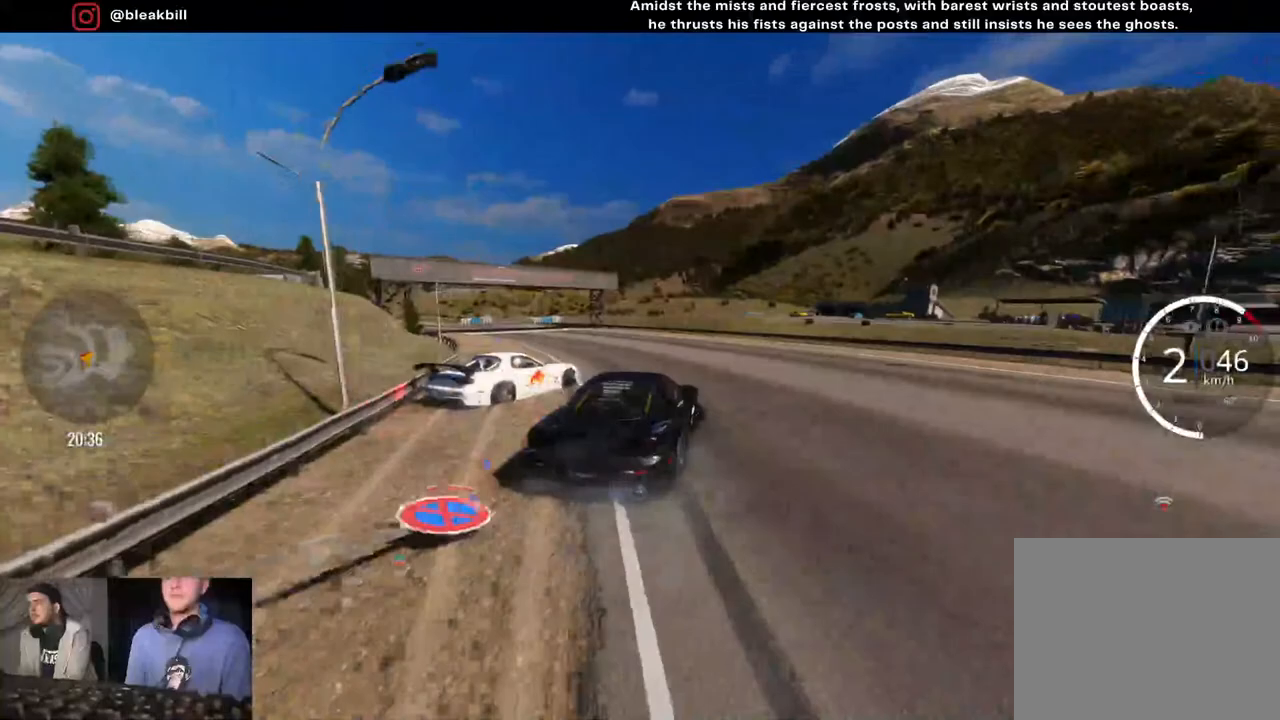
{"buttons": ["R2"], "left_stick": "left", "right_stick": "center", "events": [[233, "CIRCLE", "down"], [250, "left_stick", "center"], [317, "CIRCLE", "up"], [383, "left_stick", "left"]]}
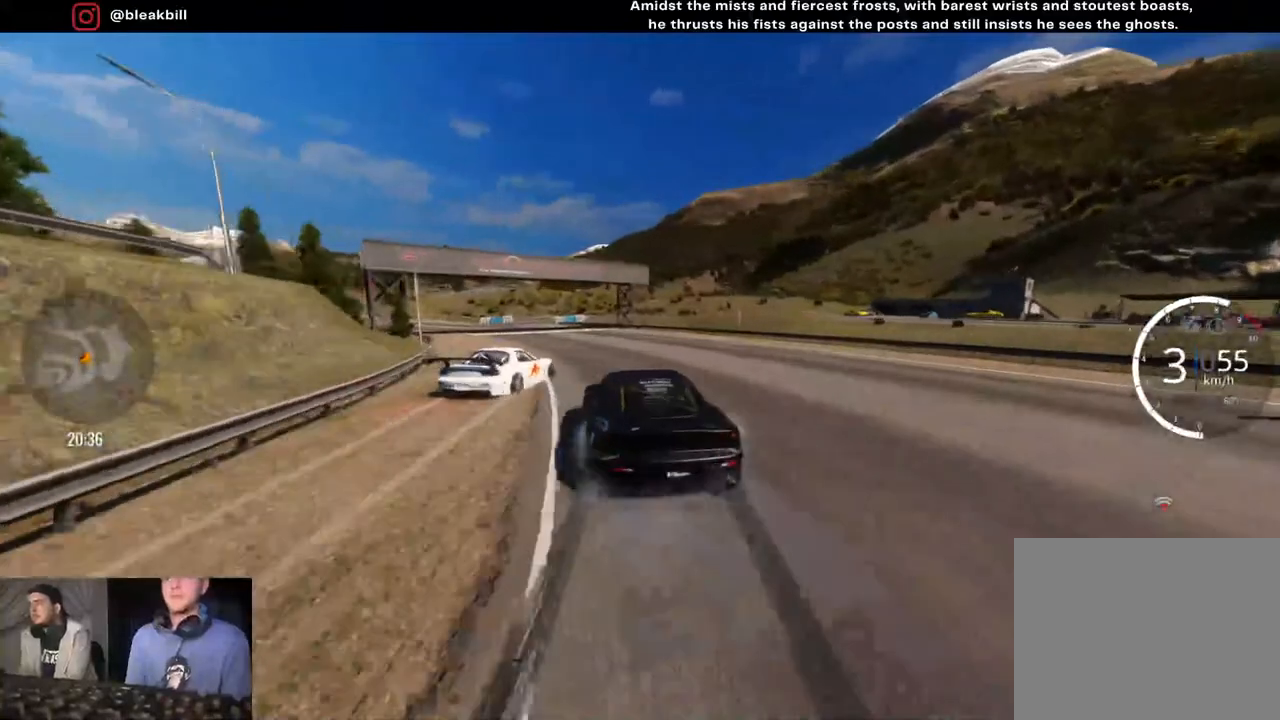
{"buttons": ["R2"], "left_stick": "left", "right_stick": "center", "events": [[117, "left_stick", "center"], [167, "left_stick", "left"], [300, "left_stick", "center"], [400, "left_stick", "left"]]}
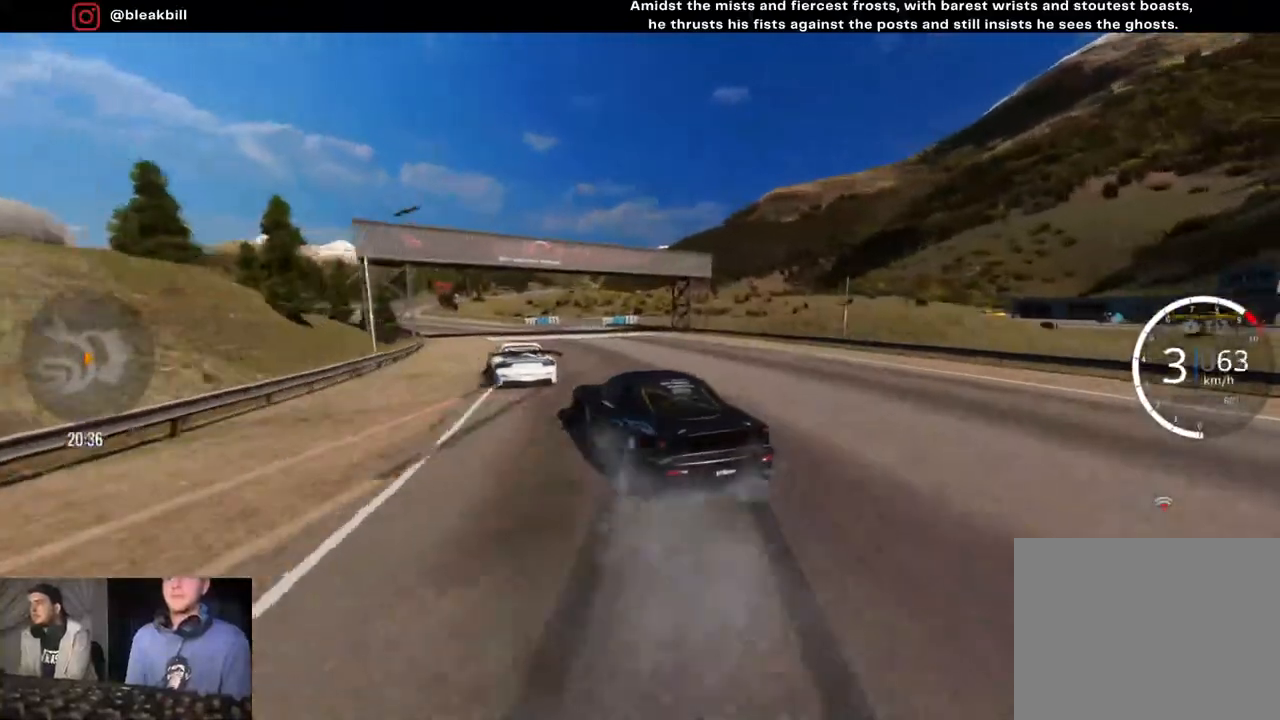
{"buttons": ["R2"], "left_stick": "left", "right_stick": "center", "events": []}
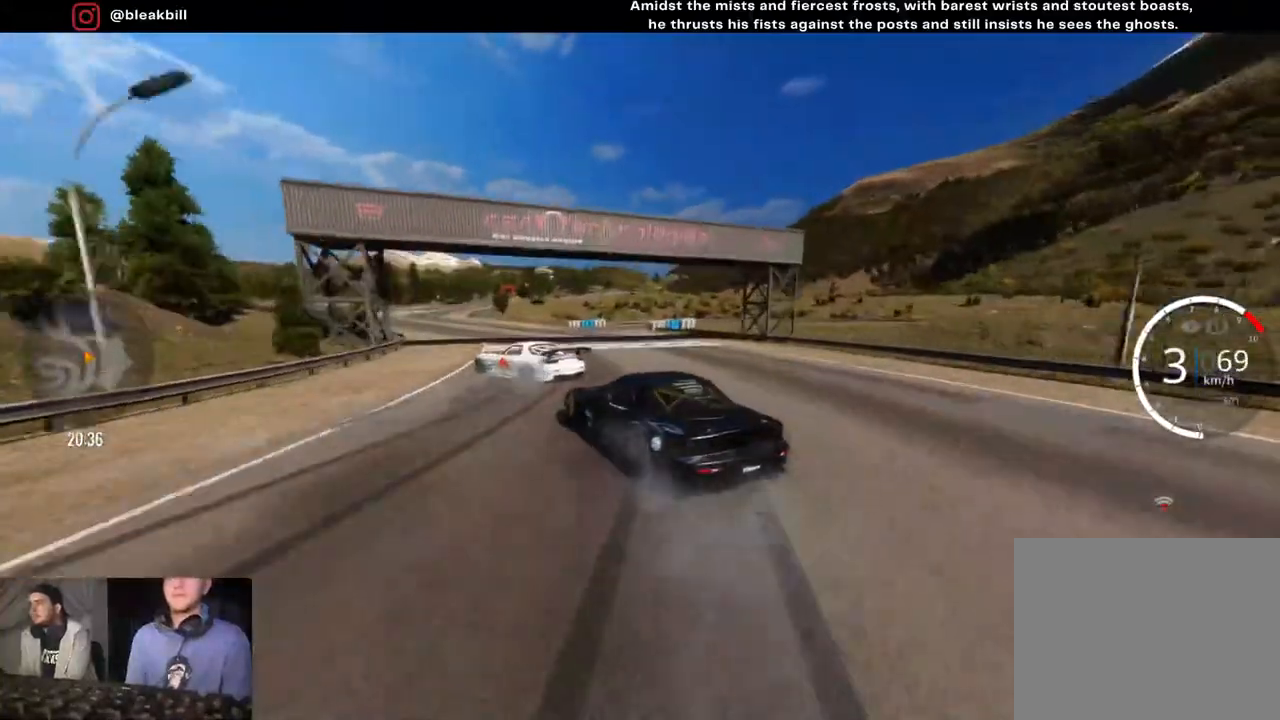
{"buttons": [], "left_stick": "left", "right_stick": "center", "events": [[133, "R2", "up"]]}
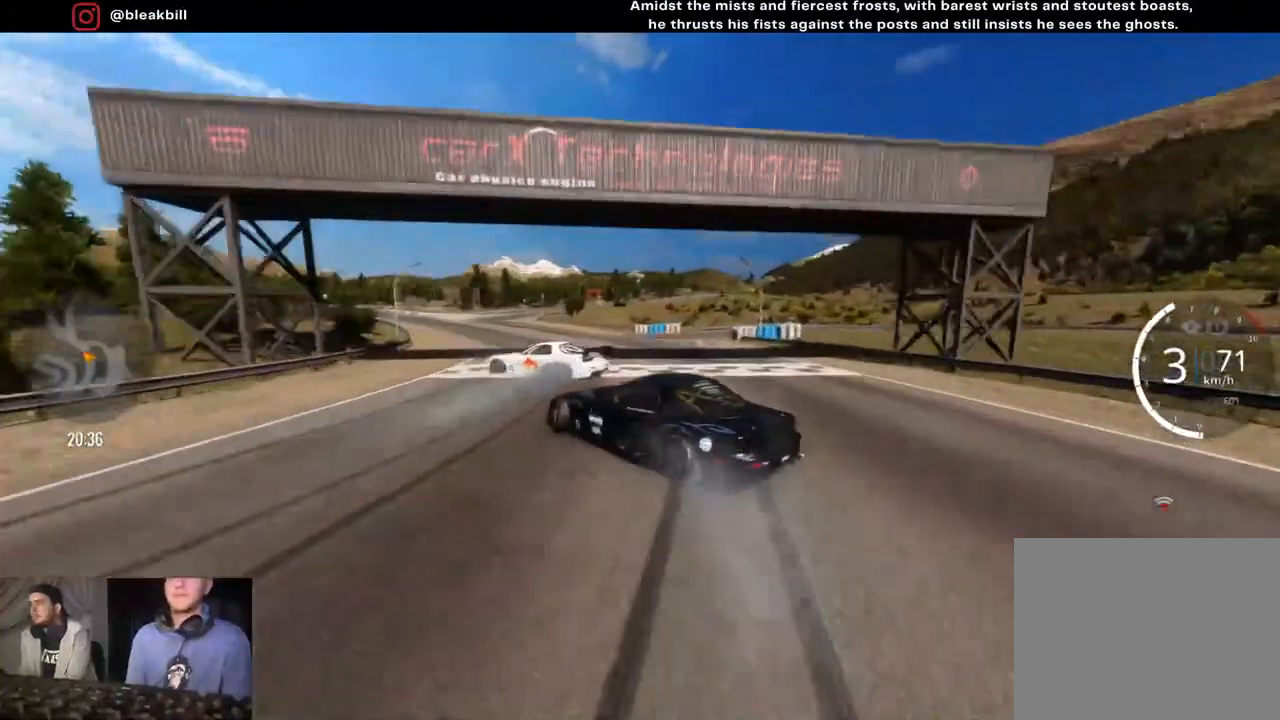
{"buttons": ["R2"], "left_stick": "left", "right_stick": "center", "events": [[350, "R2", "down"]]}
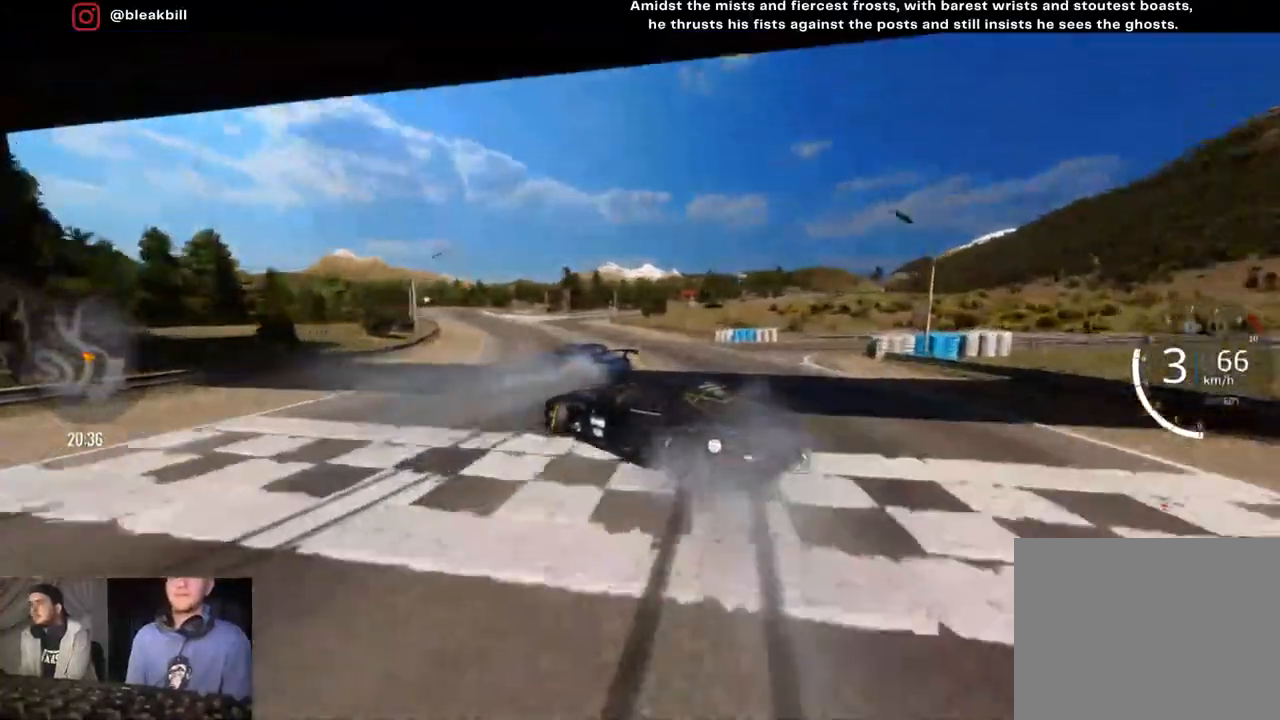
{"buttons": ["R2"], "left_stick": "left", "right_stick": "center", "events": []}
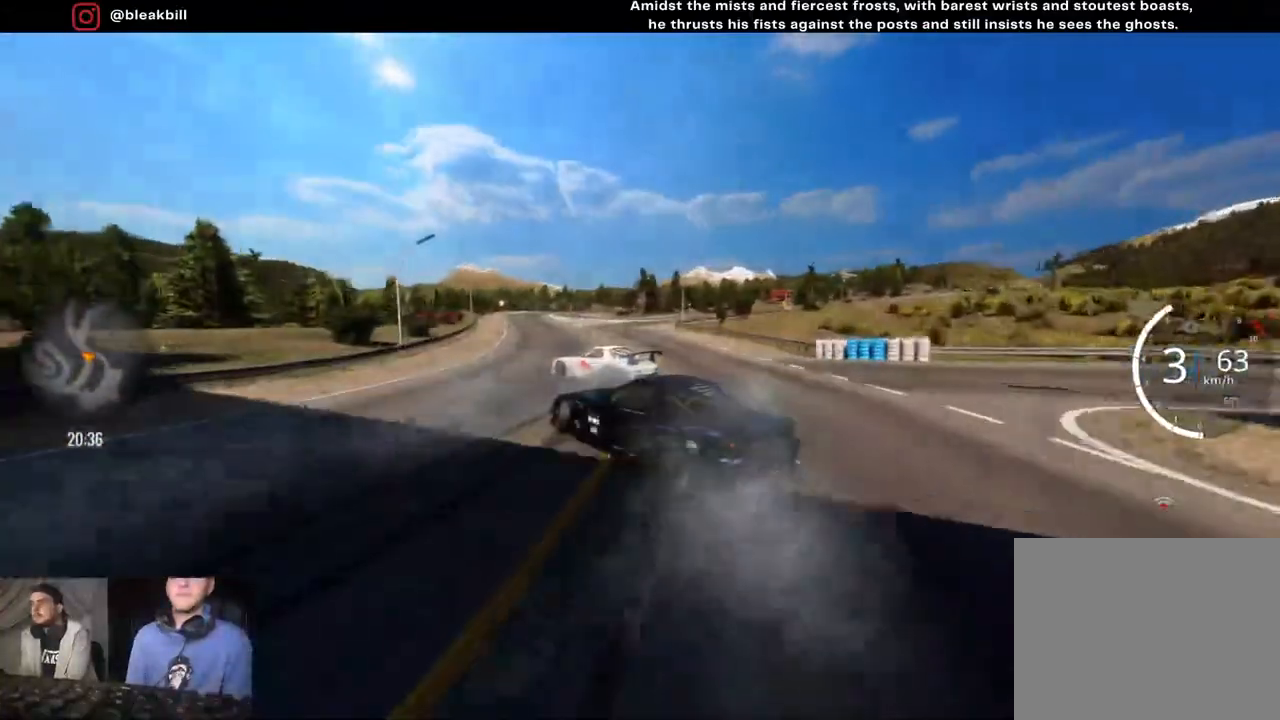
{"buttons": ["R2"], "left_stick": "center", "right_stick": "center", "events": [[350, "left_stick", "center"]]}
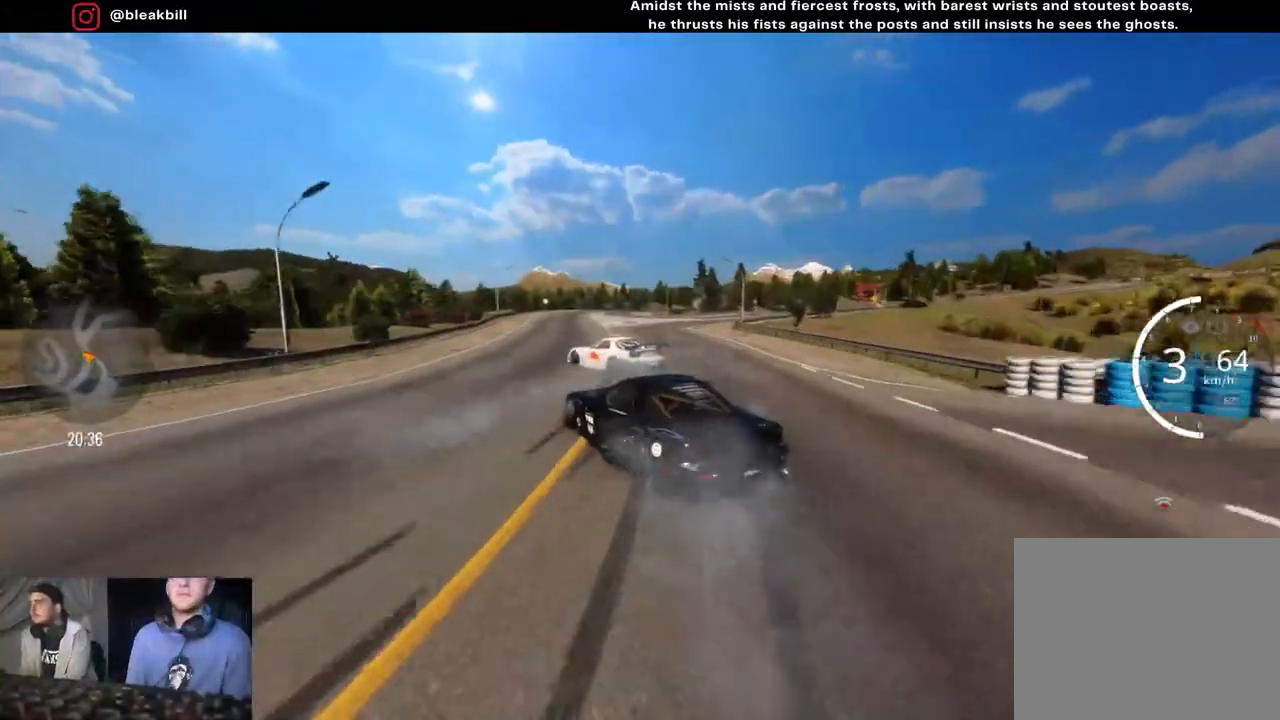
{"buttons": ["R2"], "left_stick": "right", "right_stick": "center", "events": [[17, "left_stick", "right"], [167, "left_stick", "center"], [300, "left_stick", "right"]]}
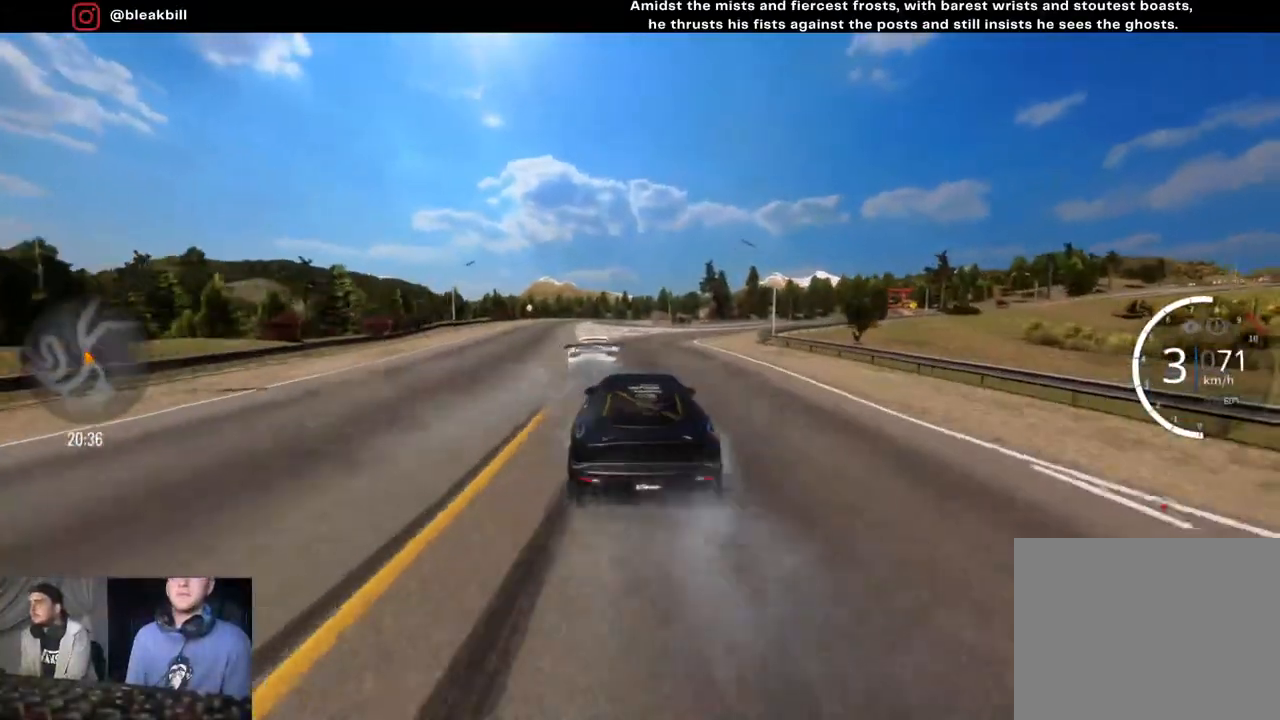
{"buttons": ["R2"], "left_stick": "right", "right_stick": "center", "events": [[167, "left_stick", "center"], [317, "left_stick", "right"]]}
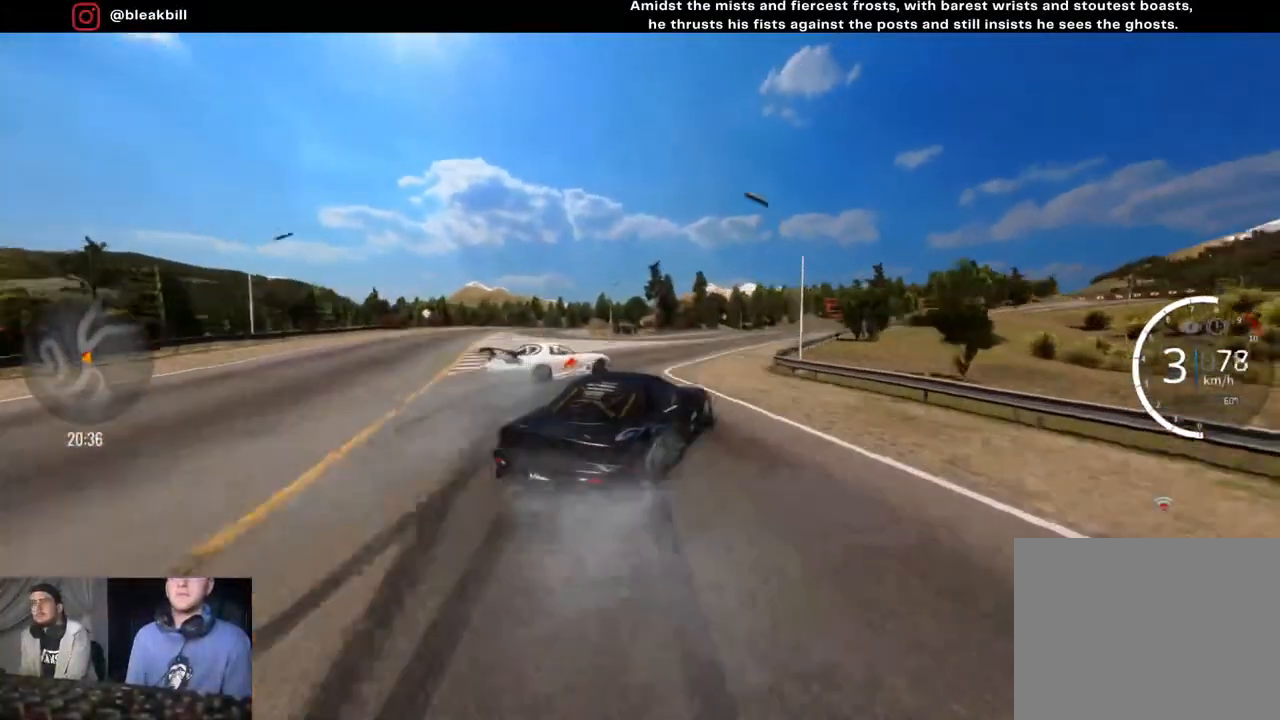
{"buttons": ["CROSS", "R2"], "left_stick": "center", "right_stick": "center", "events": [[17, "L2", "down"], [33, "left_stick", "down-right"], [50, "R2", "up"], [317, "CROSS", "down"], [317, "L2", "up"], [317, "R2", "down"], [500, "left_stick", "center"]]}
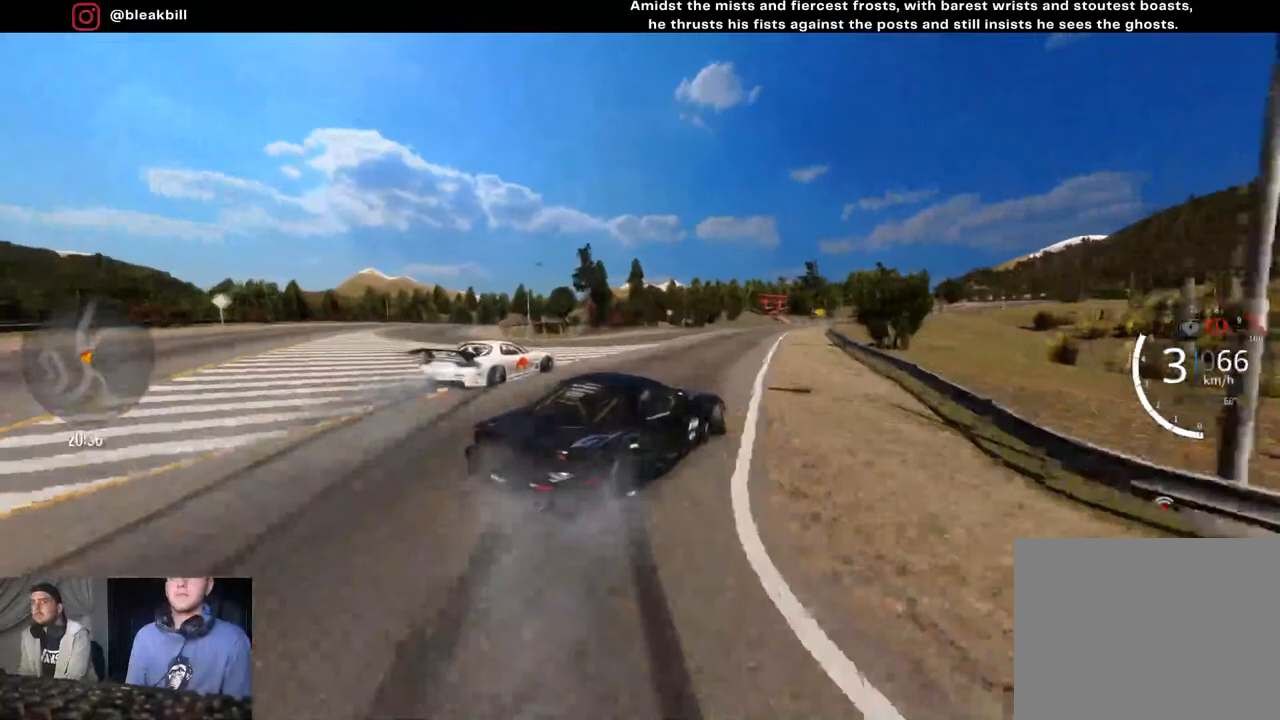
{"buttons": ["R2"], "left_stick": "right", "right_stick": "center", "events": [[67, "CROSS", "up"], [150, "left_stick", "right"], [350, "left_stick", "center"], [450, "left_stick", "right"]]}
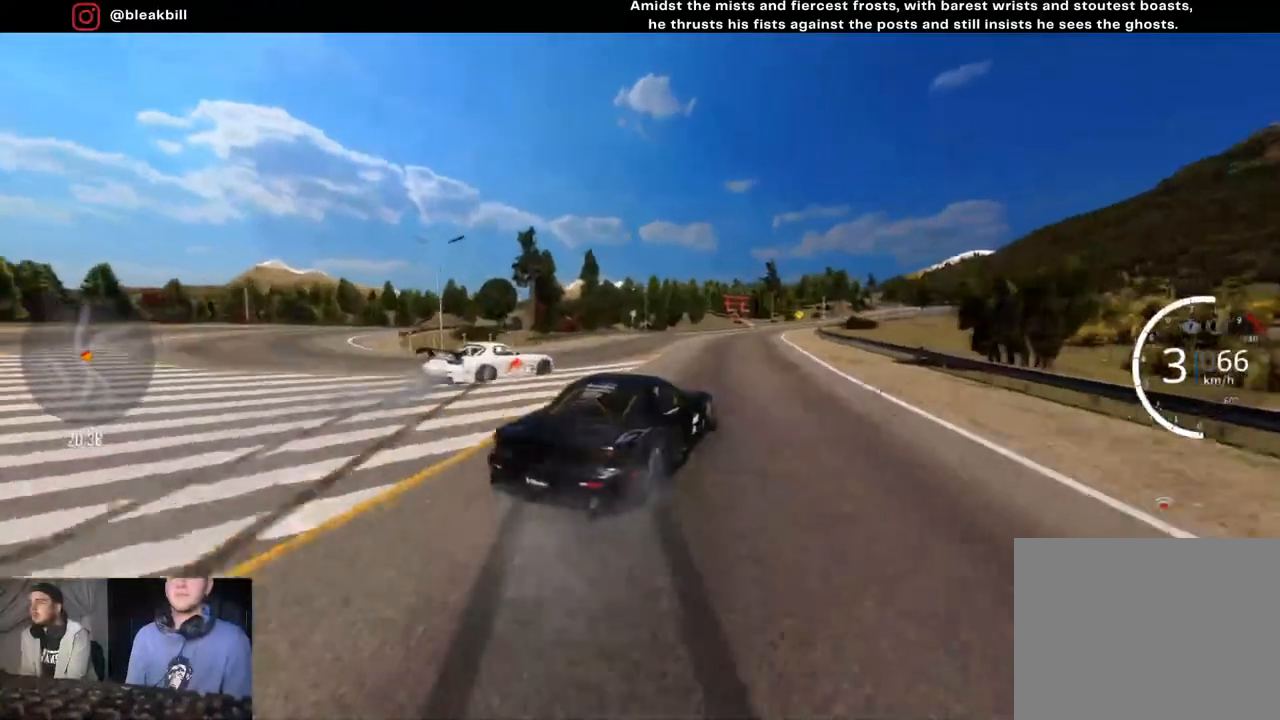
{"buttons": ["R2"], "left_stick": "right", "right_stick": "center", "events": [[217, "left_stick", "center"], [483, "left_stick", "right"]]}
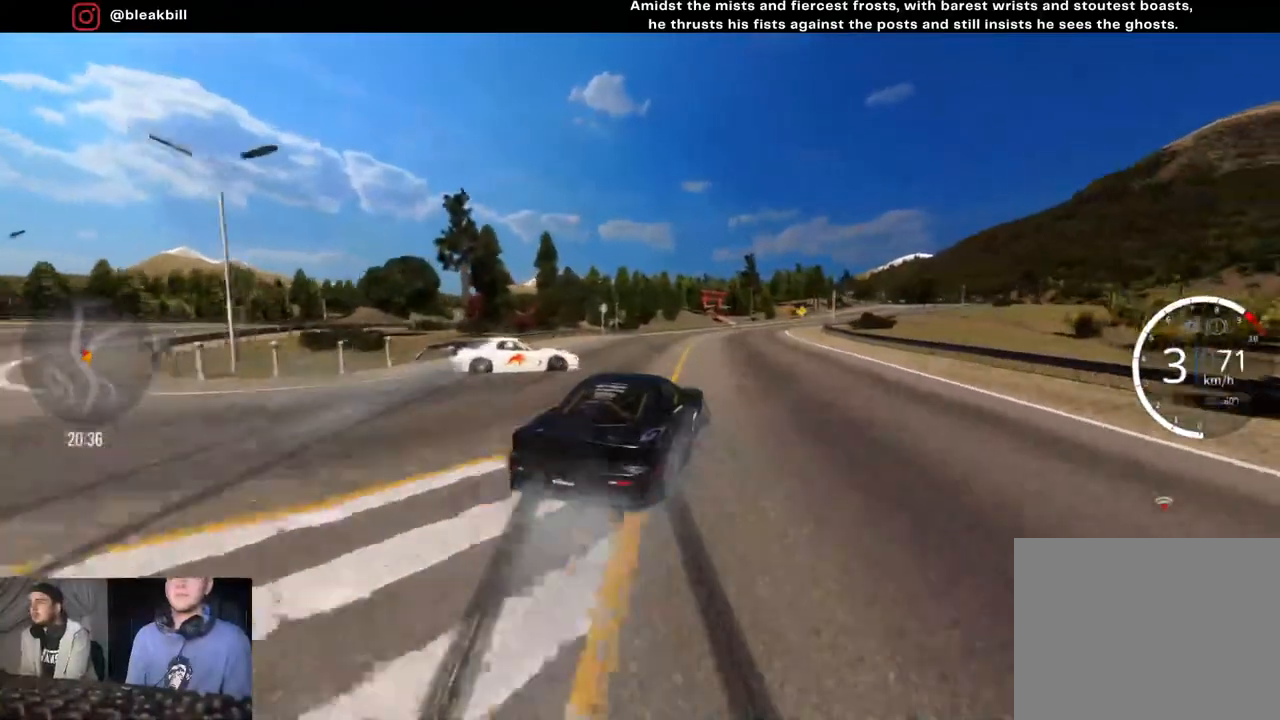
{"buttons": ["R2"], "left_stick": "center", "right_stick": "center", "events": [[183, "L2", "down"], [350, "L2", "up"], [433, "left_stick", "center"]]}
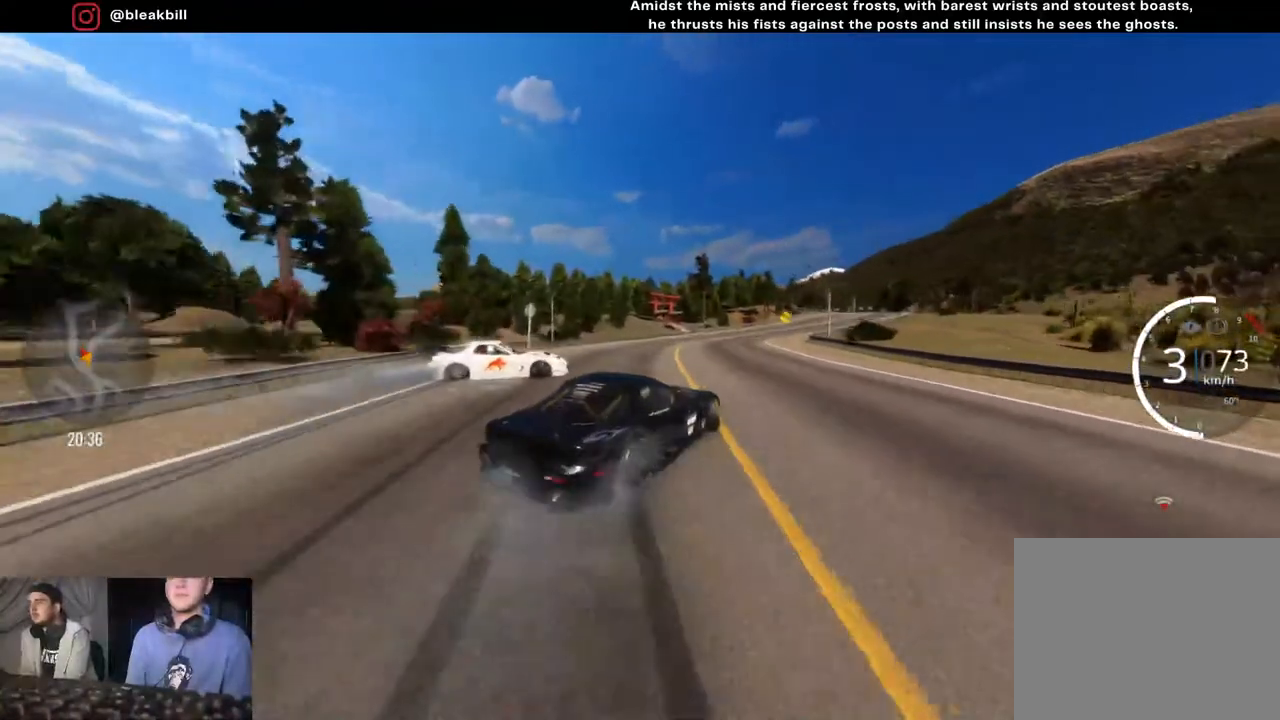
{"buttons": ["R2"], "left_stick": "center", "right_stick": "center", "events": [[317, "left_stick", "right"], [500, "left_stick", "center"]]}
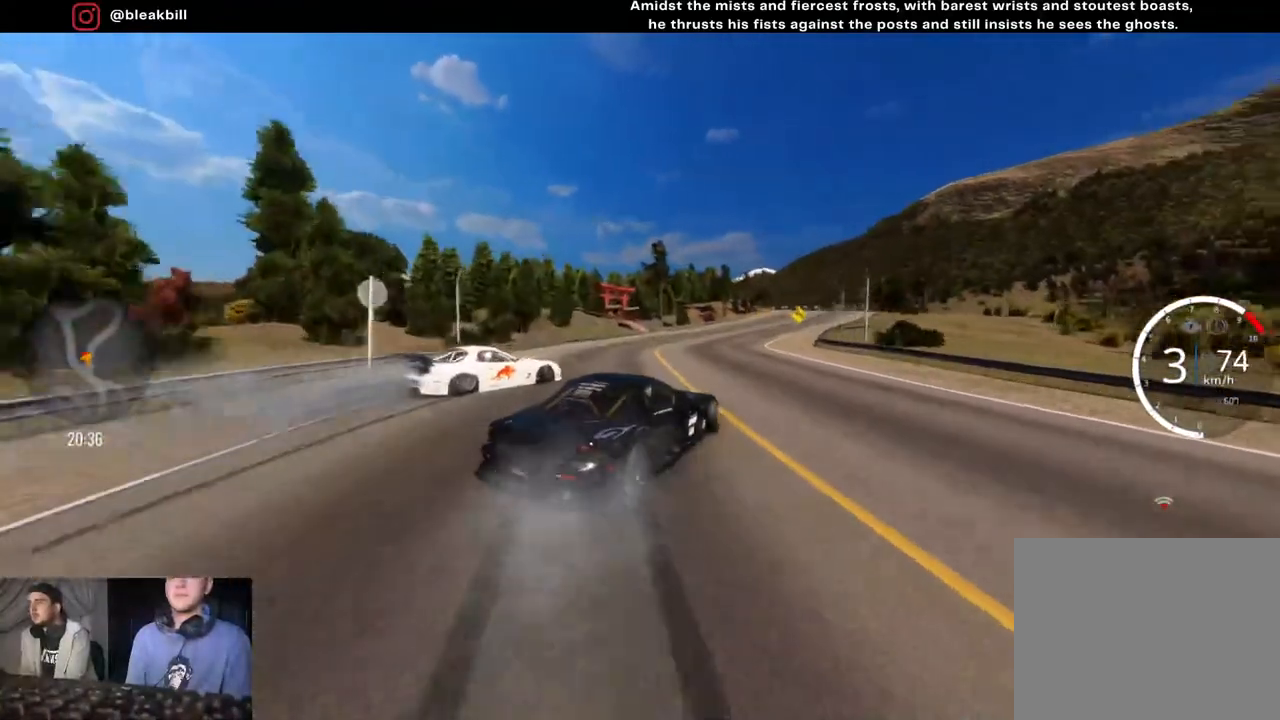
{"buttons": ["R2"], "left_stick": "right", "right_stick": "center", "events": [[100, "left_stick", "right"], [317, "L2", "down"], [483, "L2", "up"]]}
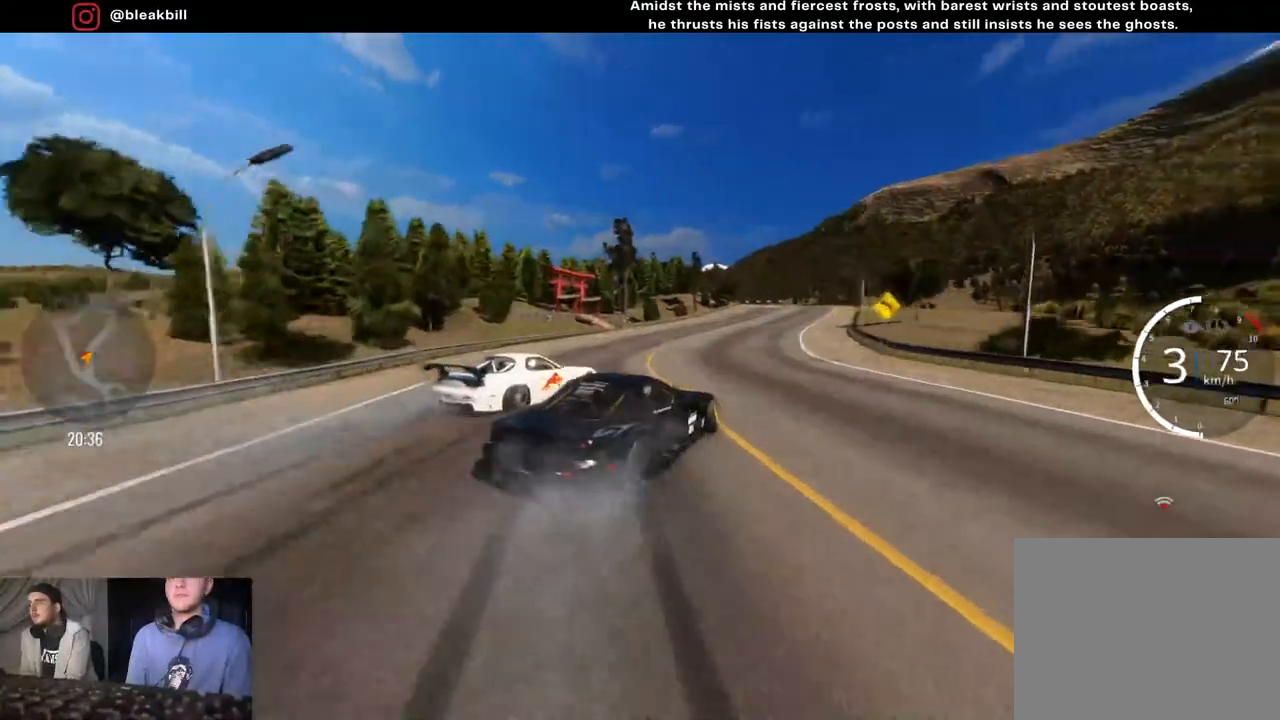
{"buttons": [], "left_stick": "right", "right_stick": "center", "events": [[217, "R2", "up"]]}
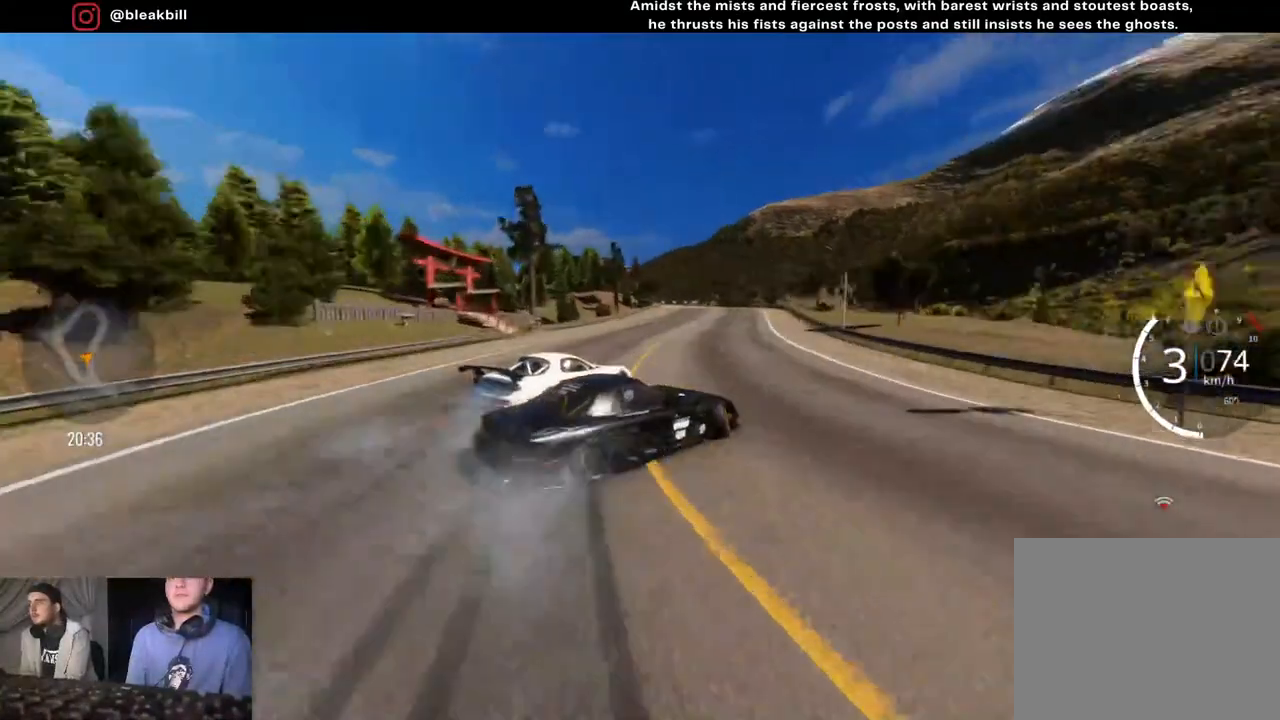
{"buttons": ["R2"], "left_stick": "right", "right_stick": "center", "events": [[50, "R2", "down"]]}
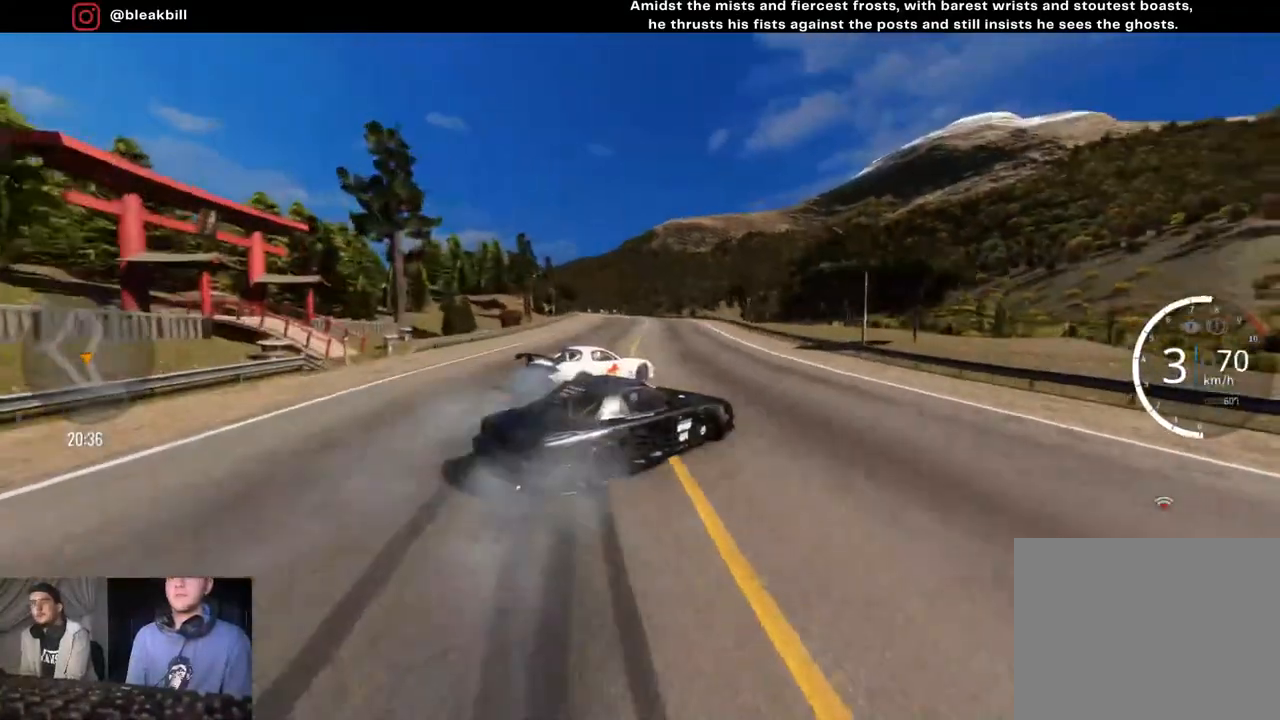
{"buttons": ["R2"], "left_stick": "left", "right_stick": "center", "events": [[317, "left_stick", "center"], [483, "left_stick", "left"]]}
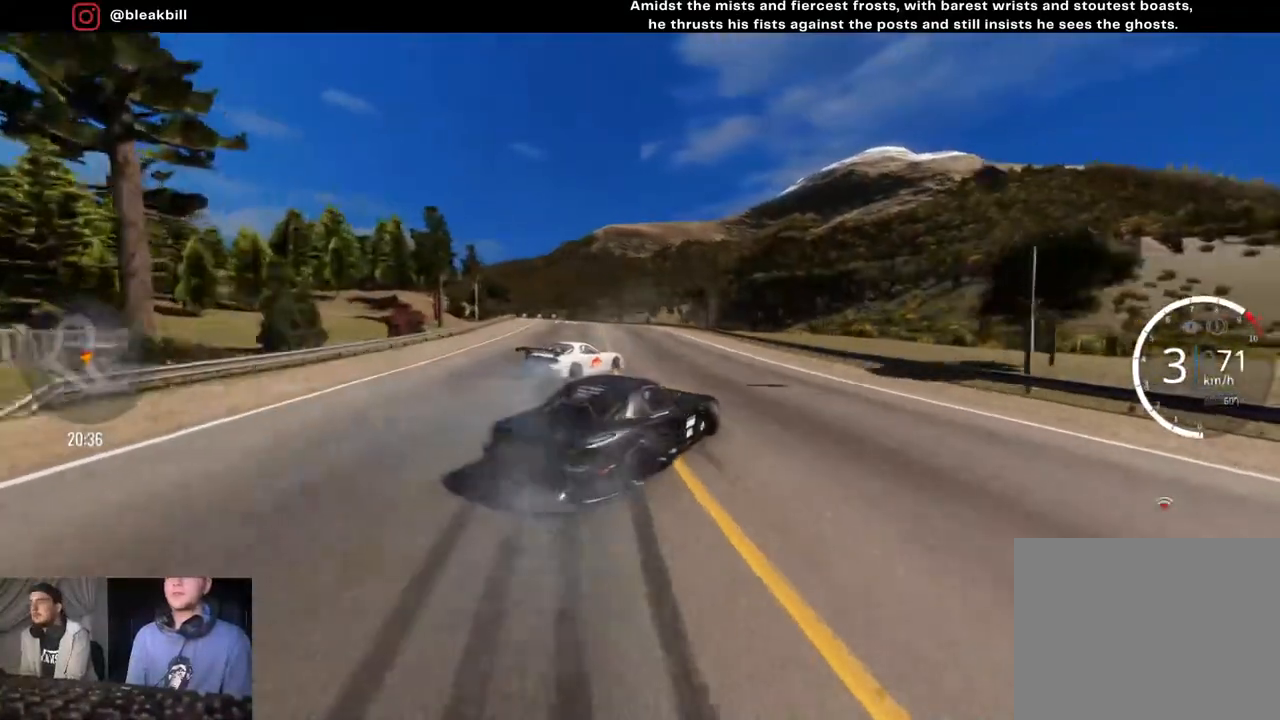
{"buttons": ["R2"], "left_stick": "left", "right_stick": "center", "events": [[167, "left_stick", "center"], [317, "left_stick", "left"]]}
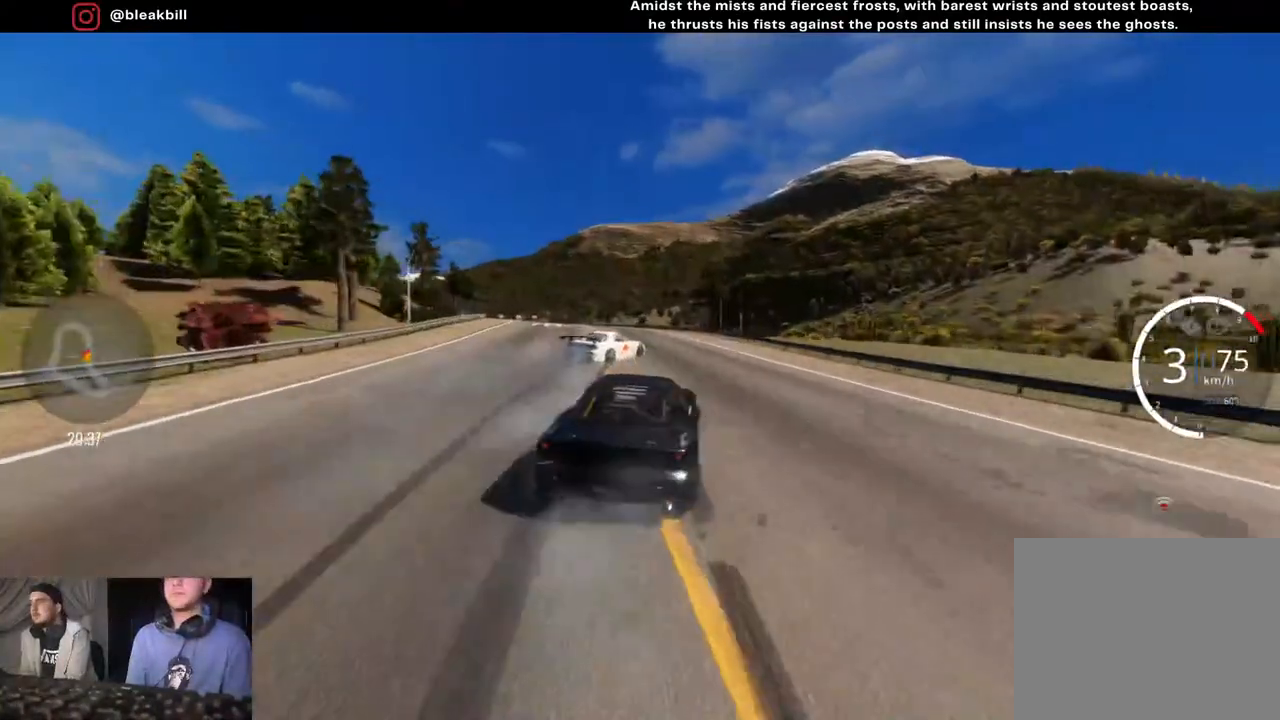
{"buttons": ["R2"], "left_stick": "left", "right_stick": "center", "events": [[33, "left_stick", "center"], [117, "left_stick", "left"]]}
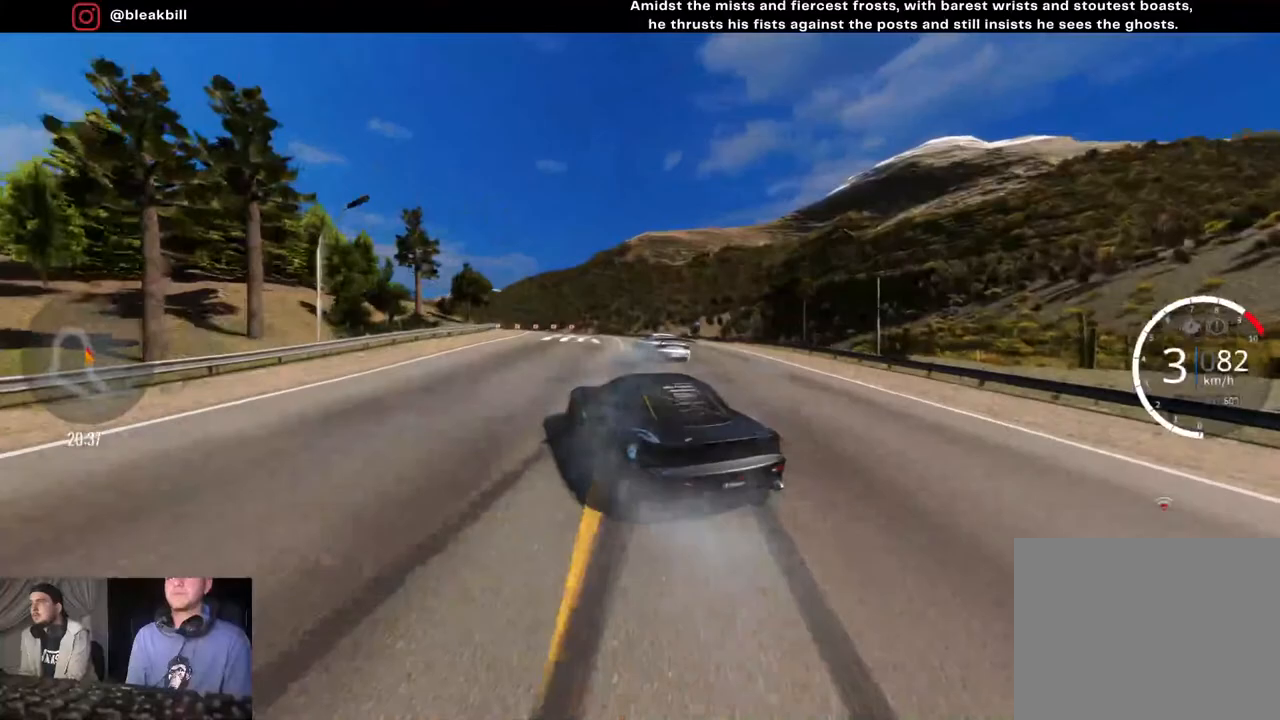
{"buttons": ["R2"], "left_stick": "left", "right_stick": "center", "events": [[183, "left_stick", "center"], [450, "left_stick", "left"]]}